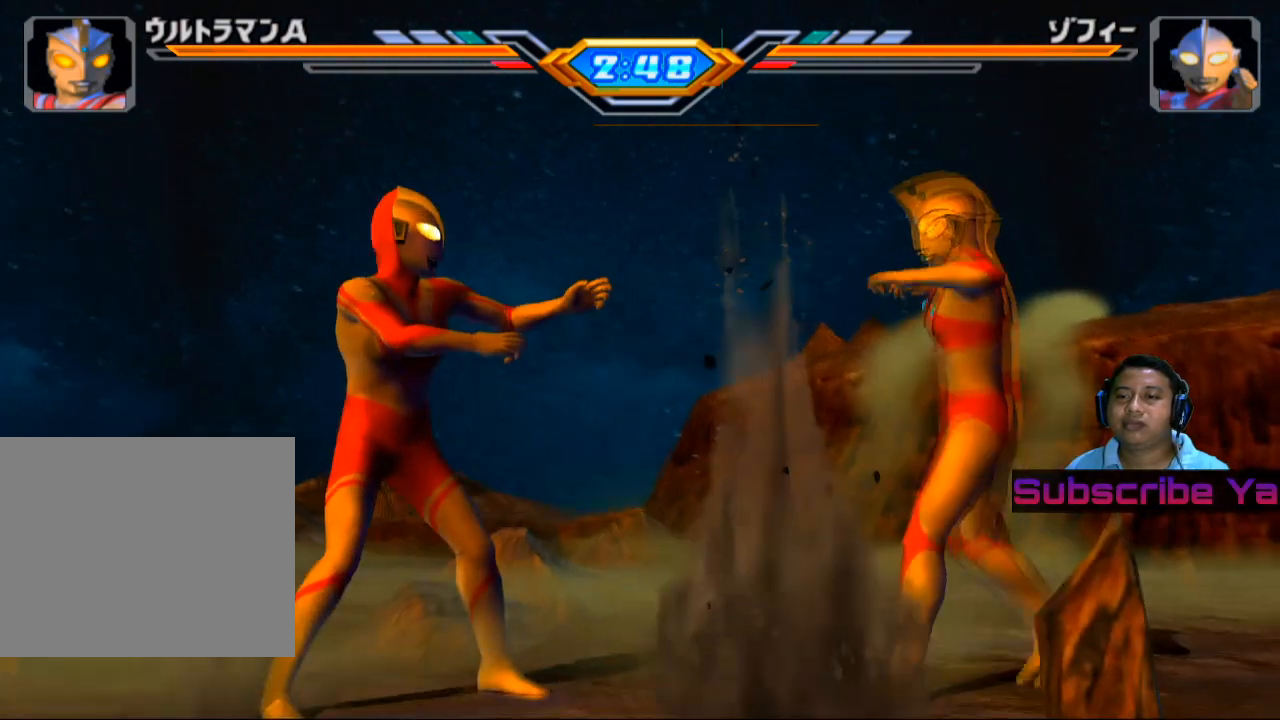
Gameplay with a controller (PlayStation layout); each line is a JSON object with the inputs held at the frame after it. "events" lists button and stick changes between this image and that frame as [ms after this image, input, new state], when the widget could be followed in between. Not read: right_stick.
{"buttons": [], "left_stick": "up-left", "events": []}
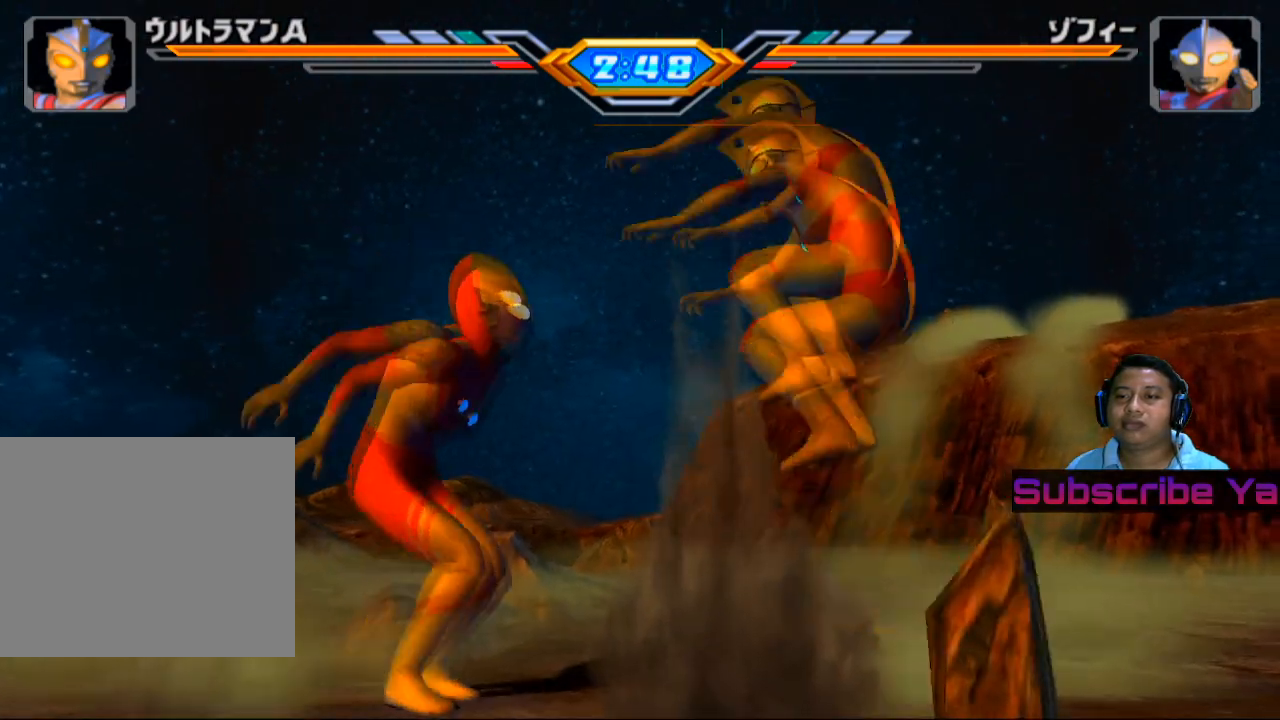
{"buttons": ["SQUARE"], "left_stick": "center", "events": [[60, "SQUARE", "down"], [160, "SQUARE", "up"], [260, "SQUARE", "down"], [380, "SQUARE", "up"], [480, "SQUARE", "down"], [480, "left_stick", "center"]]}
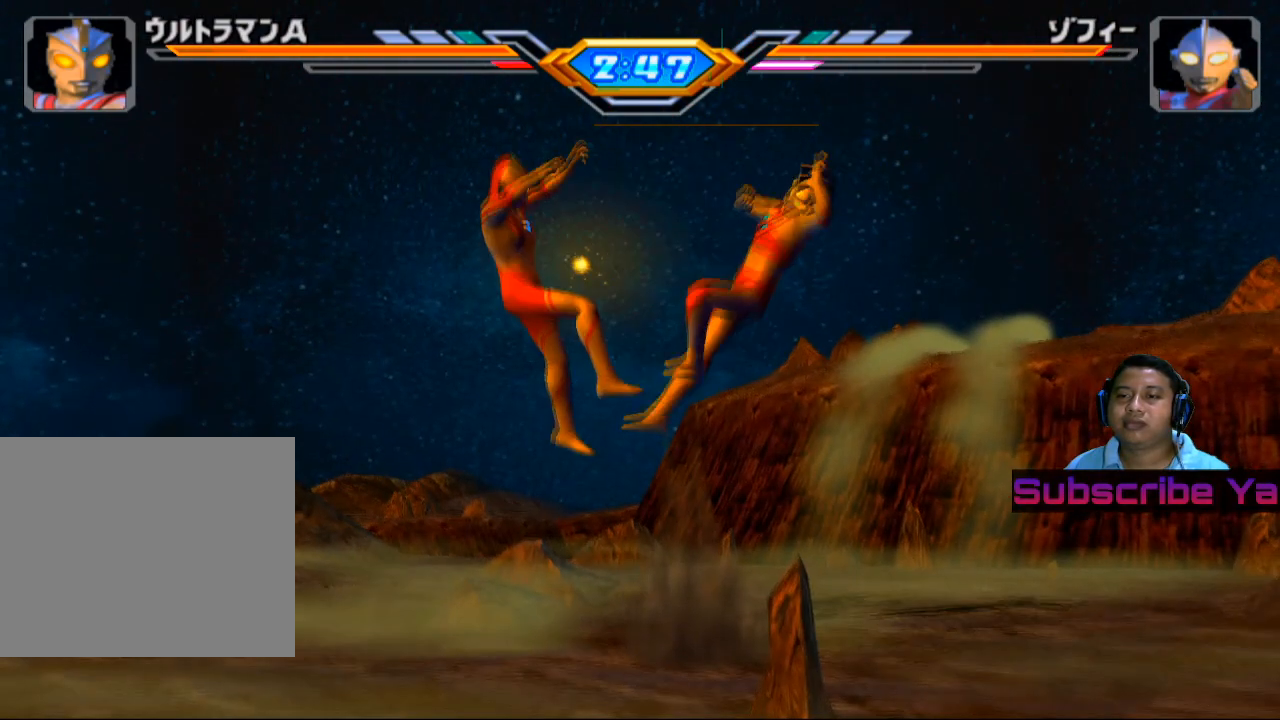
{"buttons": [], "left_stick": "center", "events": [[120, "SQUARE", "up"]]}
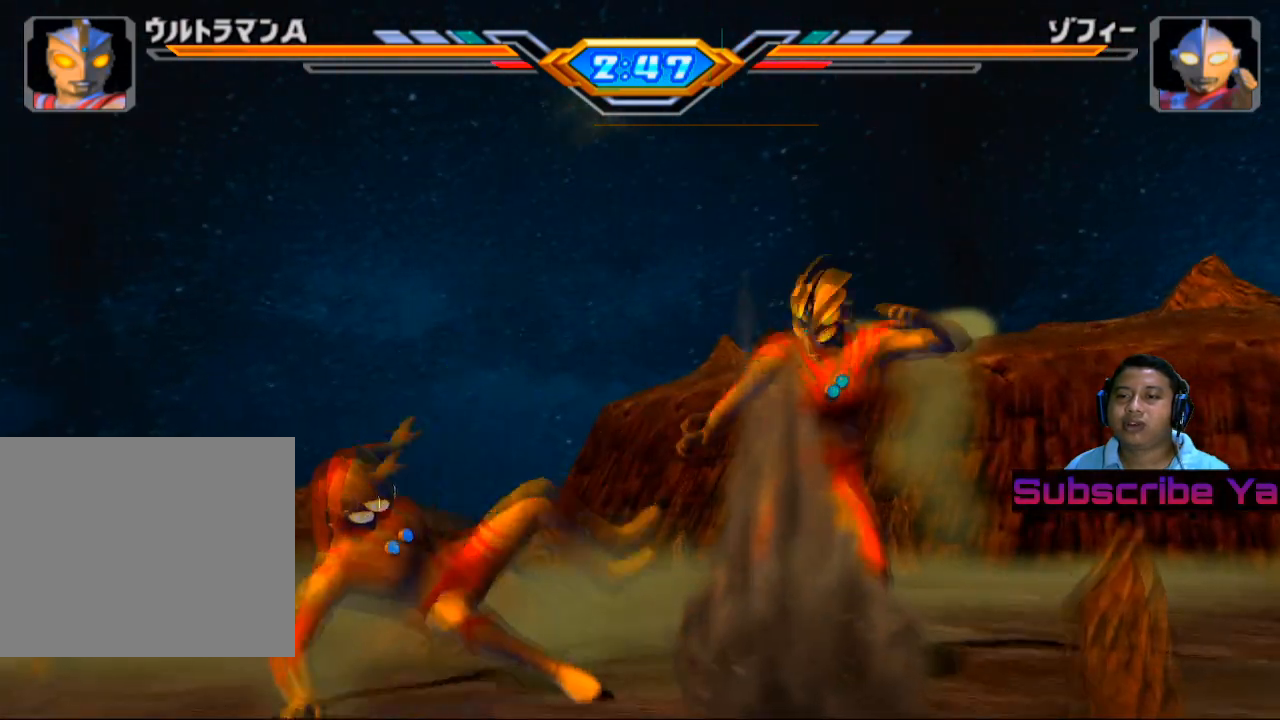
{"buttons": [], "left_stick": "center", "events": []}
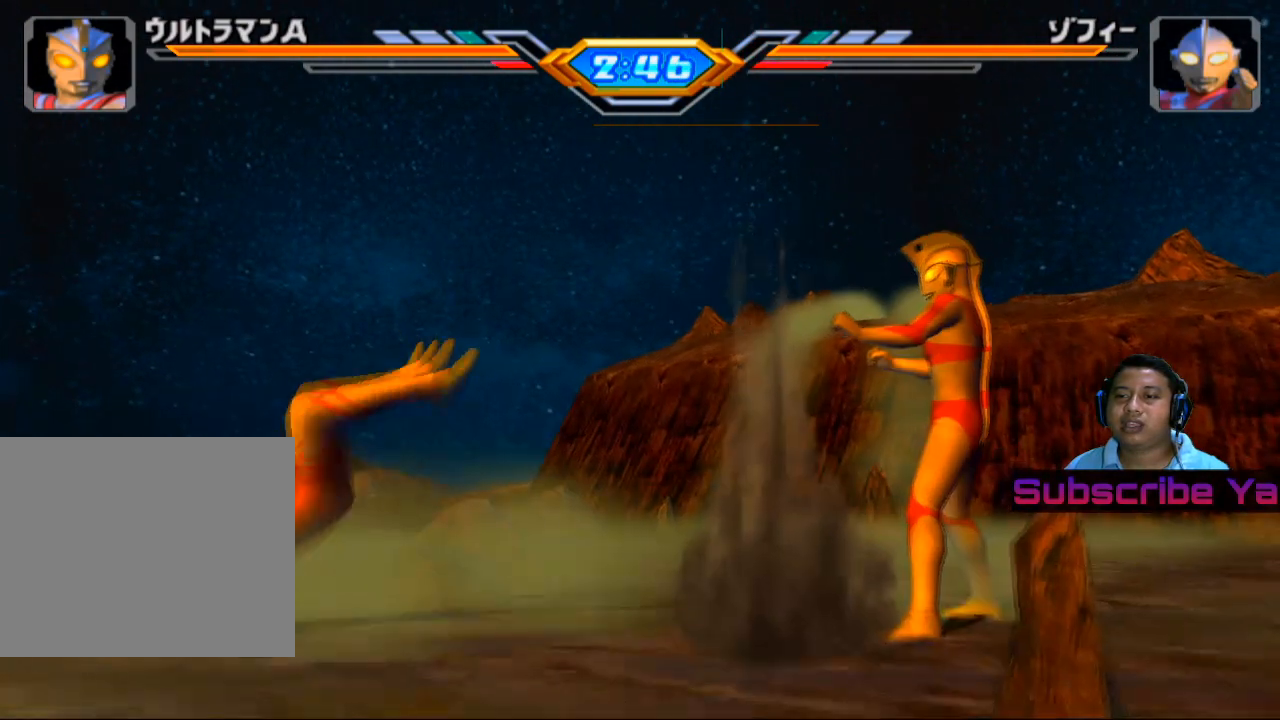
{"buttons": [], "left_stick": "left", "events": [[120, "left_stick", "left"]]}
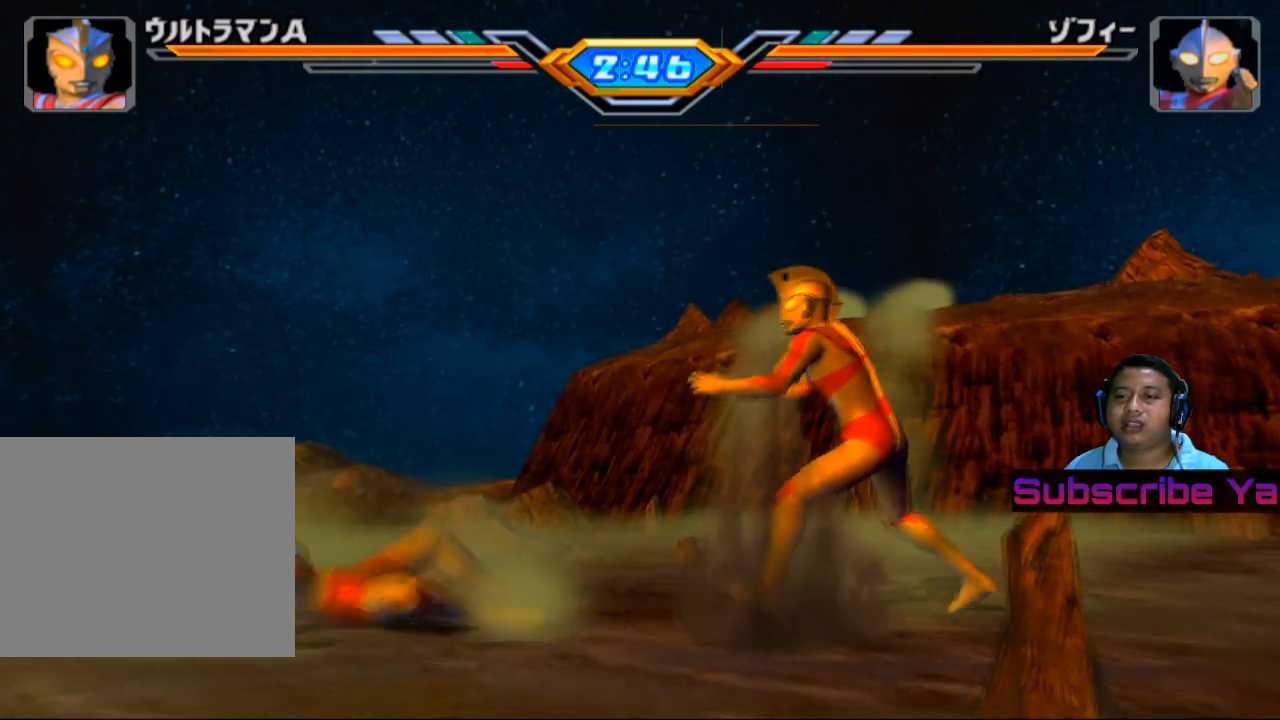
{"buttons": [], "left_stick": "up", "events": [[300, "left_stick", "up-left"], [440, "left_stick", "up"]]}
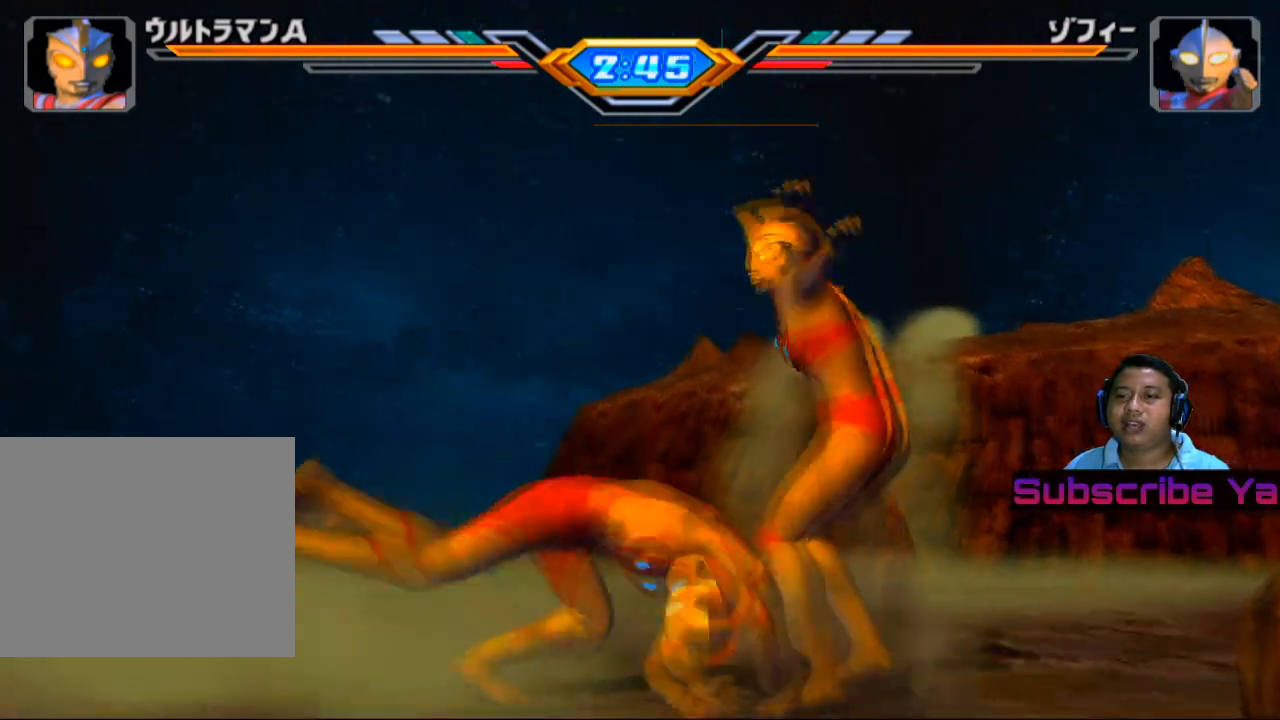
{"buttons": [], "left_stick": "up", "events": [[60, "SQUARE", "down"], [200, "SQUARE", "up"], [320, "SQUARE", "down"], [400, "SQUARE", "up"]]}
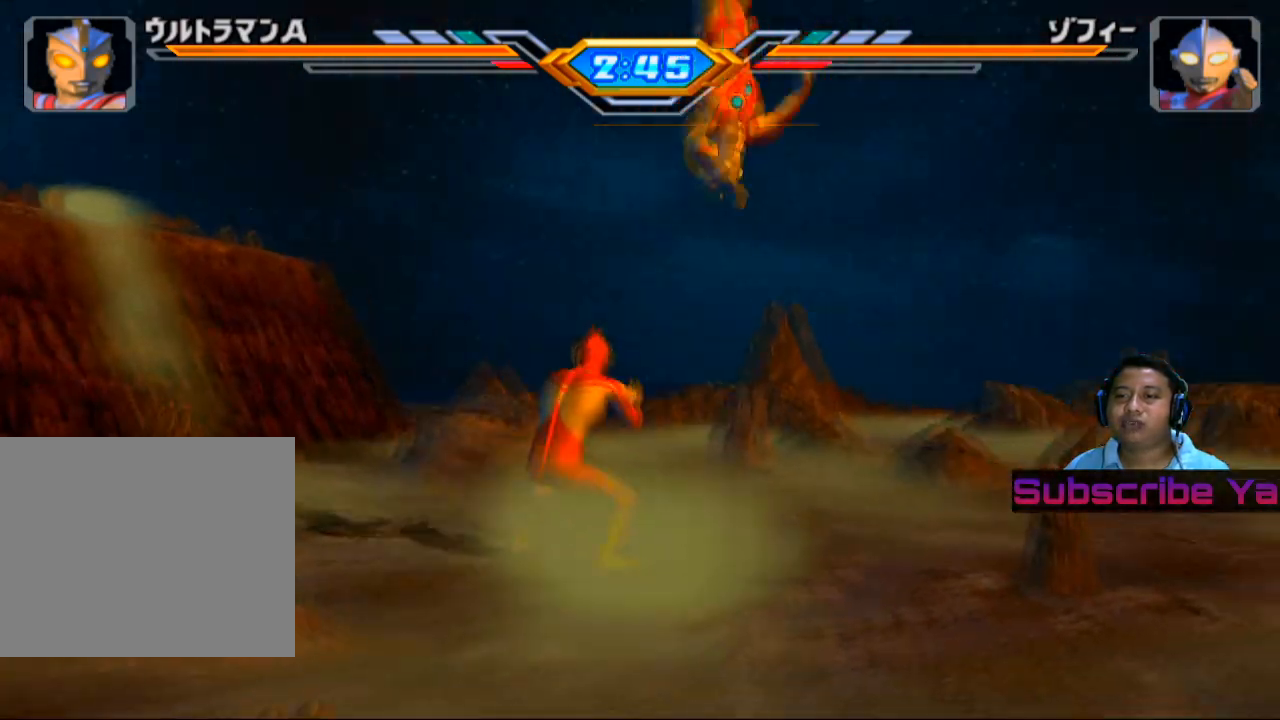
{"buttons": [], "left_stick": "up-left", "events": [[40, "SQUARE", "down"], [120, "SQUARE", "up"], [480, "left_stick", "up-left"]]}
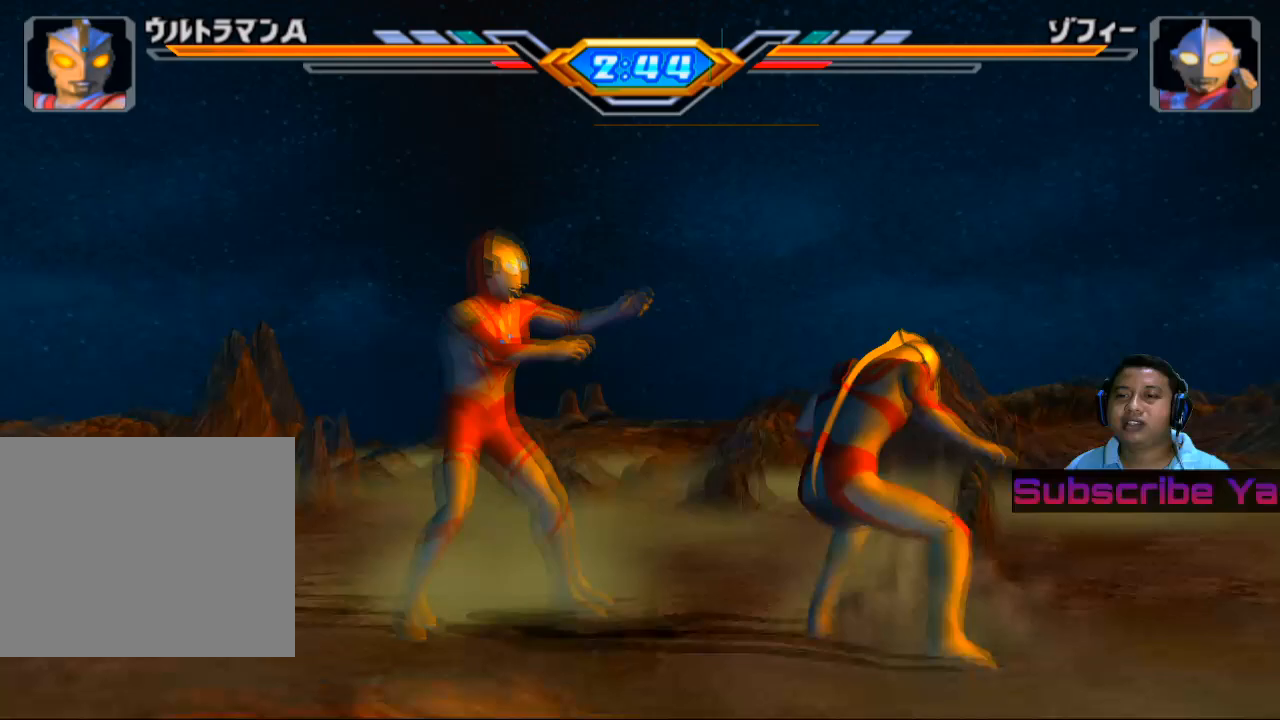
{"buttons": [], "left_stick": "up-left", "events": []}
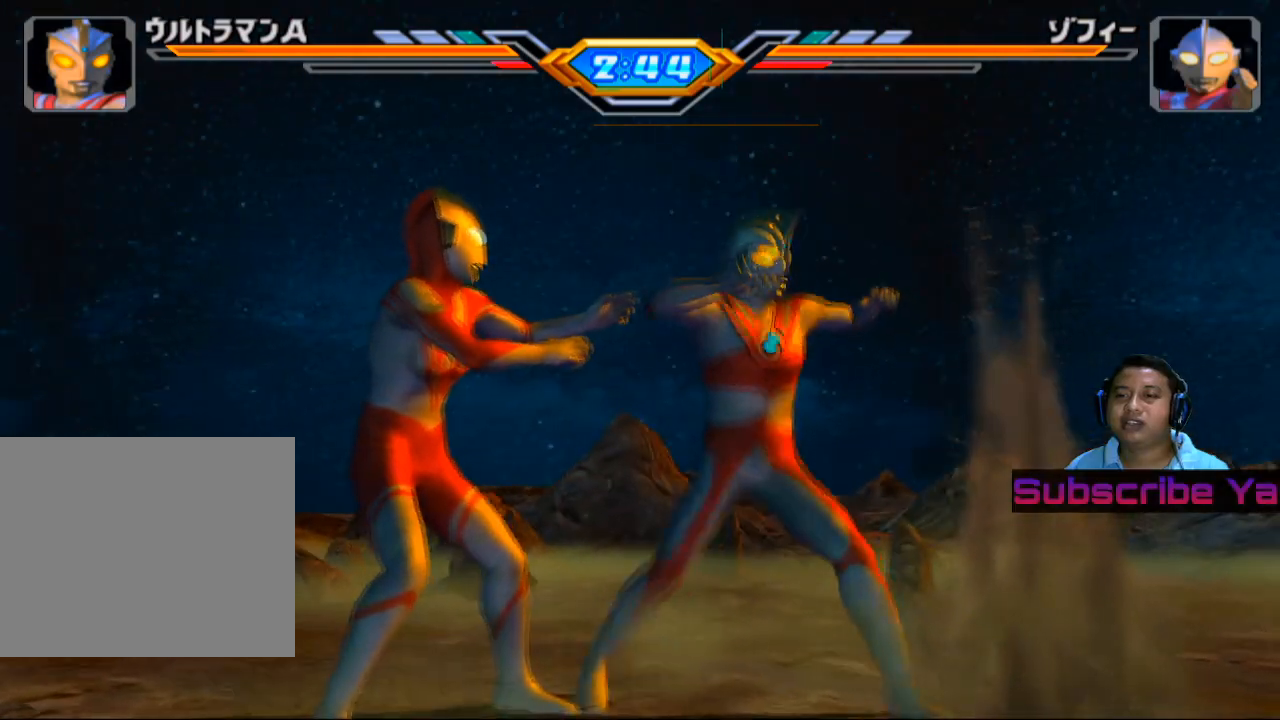
{"buttons": ["SQUARE"], "left_stick": "up-left", "events": [[20, "SQUARE", "down"], [160, "SQUARE", "up"], [260, "SQUARE", "down"], [360, "SQUARE", "up"], [480, "SQUARE", "down"]]}
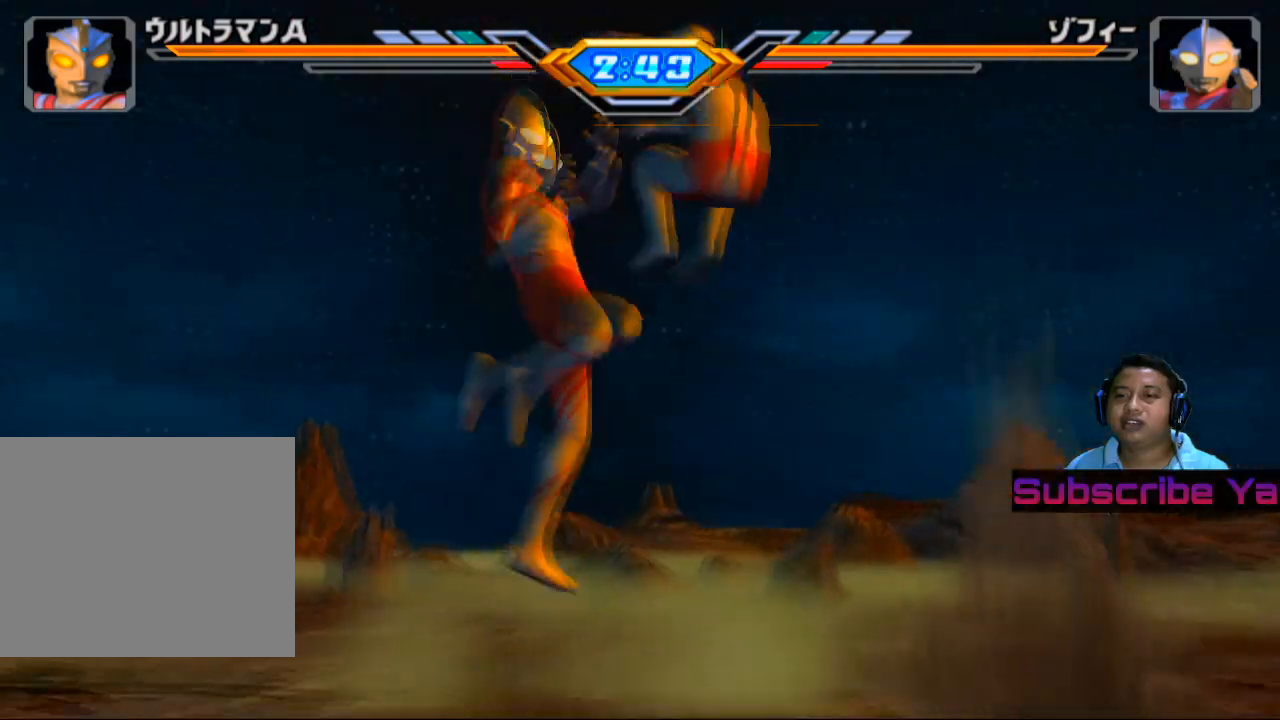
{"buttons": [], "left_stick": "up-left", "events": [[60, "SQUARE", "up"], [200, "SQUARE", "down"], [320, "SQUARE", "up"]]}
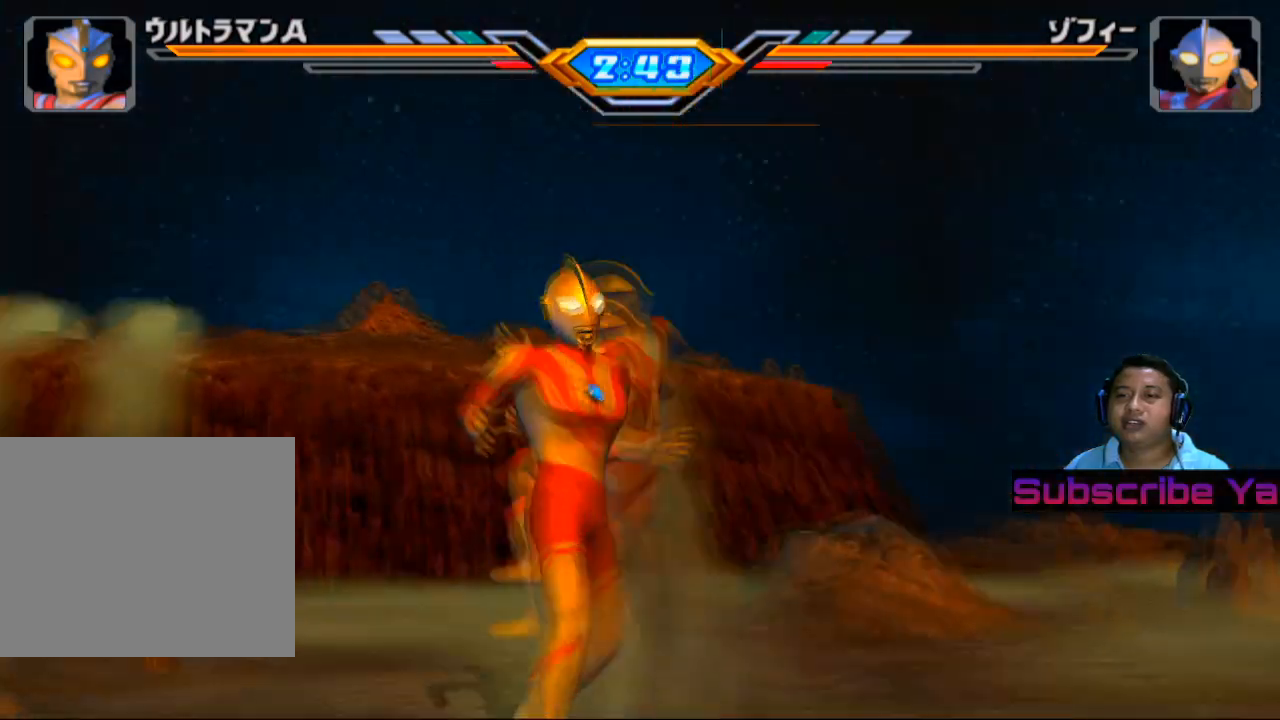
{"buttons": ["SQUARE"], "left_stick": "center", "events": [[40, "left_stick", "center"], [280, "SQUARE", "down"], [400, "SQUARE", "up"], [480, "SQUARE", "down"]]}
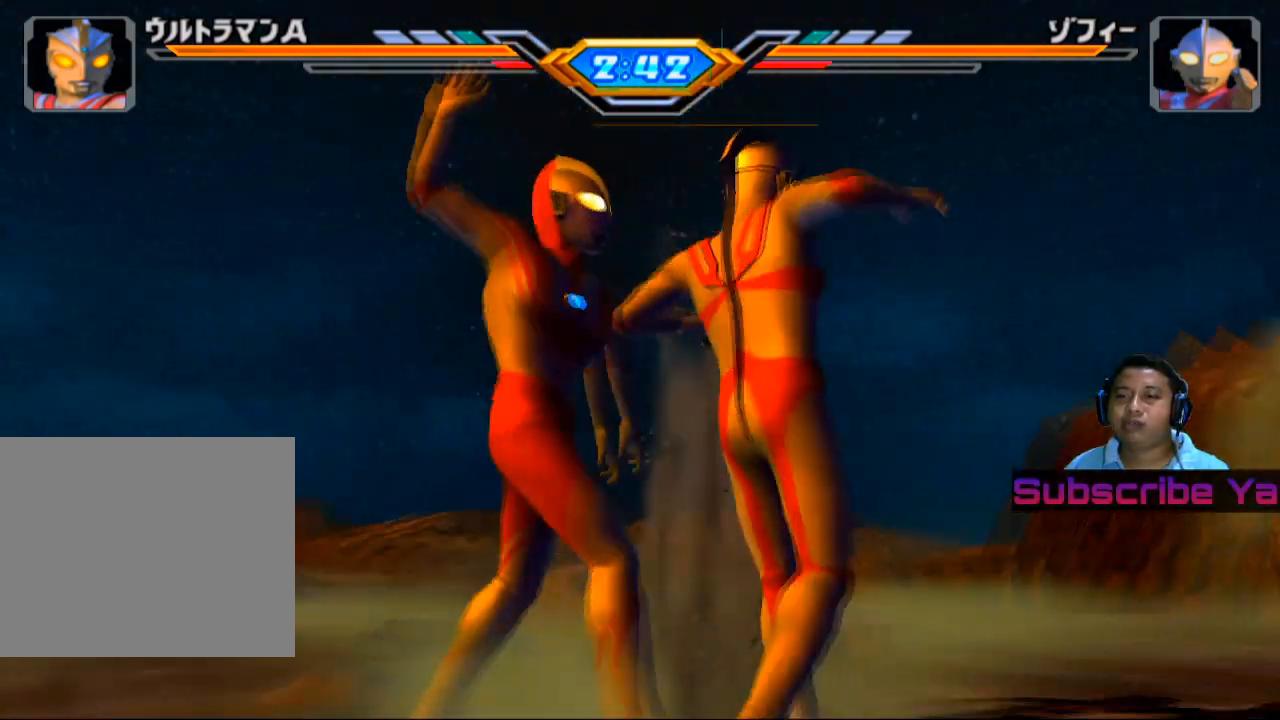
{"buttons": [], "left_stick": "center", "events": [[60, "SQUARE", "up"], [160, "SQUARE", "down"], [260, "SQUARE", "up"], [340, "SQUARE", "down"], [440, "SQUARE", "up"]]}
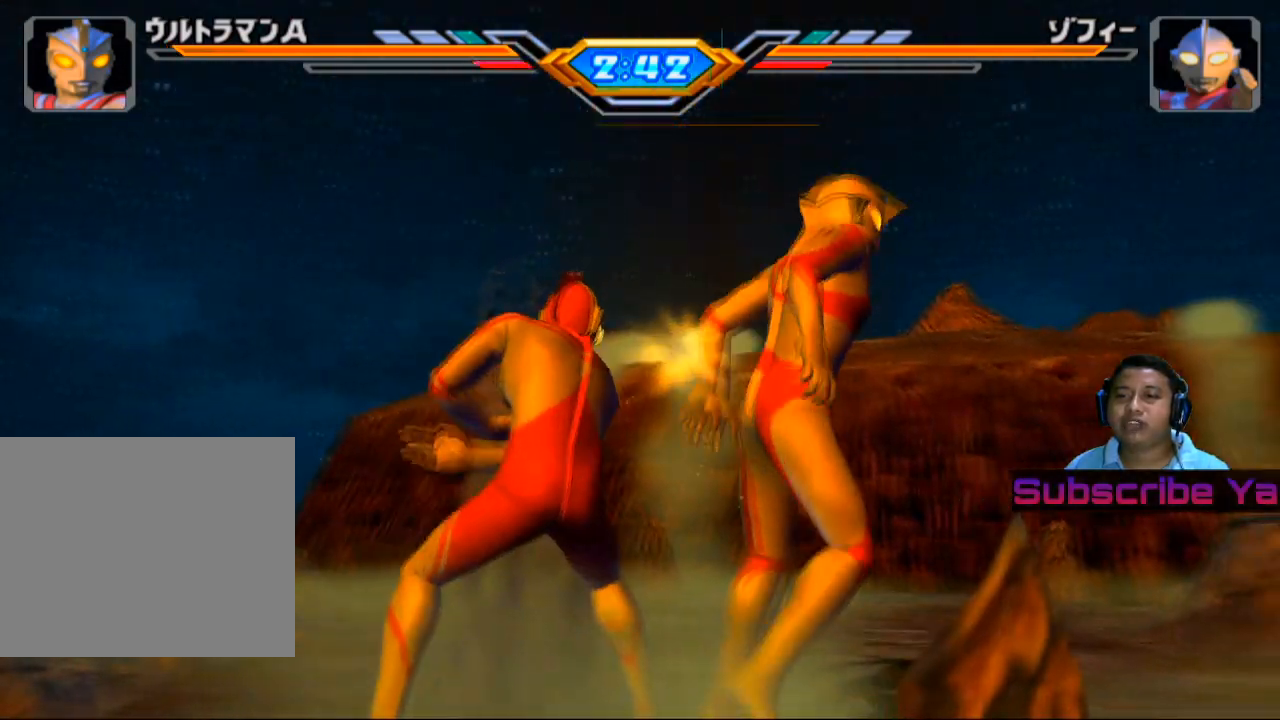
{"buttons": ["SQUARE"], "left_stick": "center", "events": [[80, "SQUARE", "down"], [160, "SQUARE", "up"], [280, "SQUARE", "down"], [360, "SQUARE", "up"], [480, "SQUARE", "down"]]}
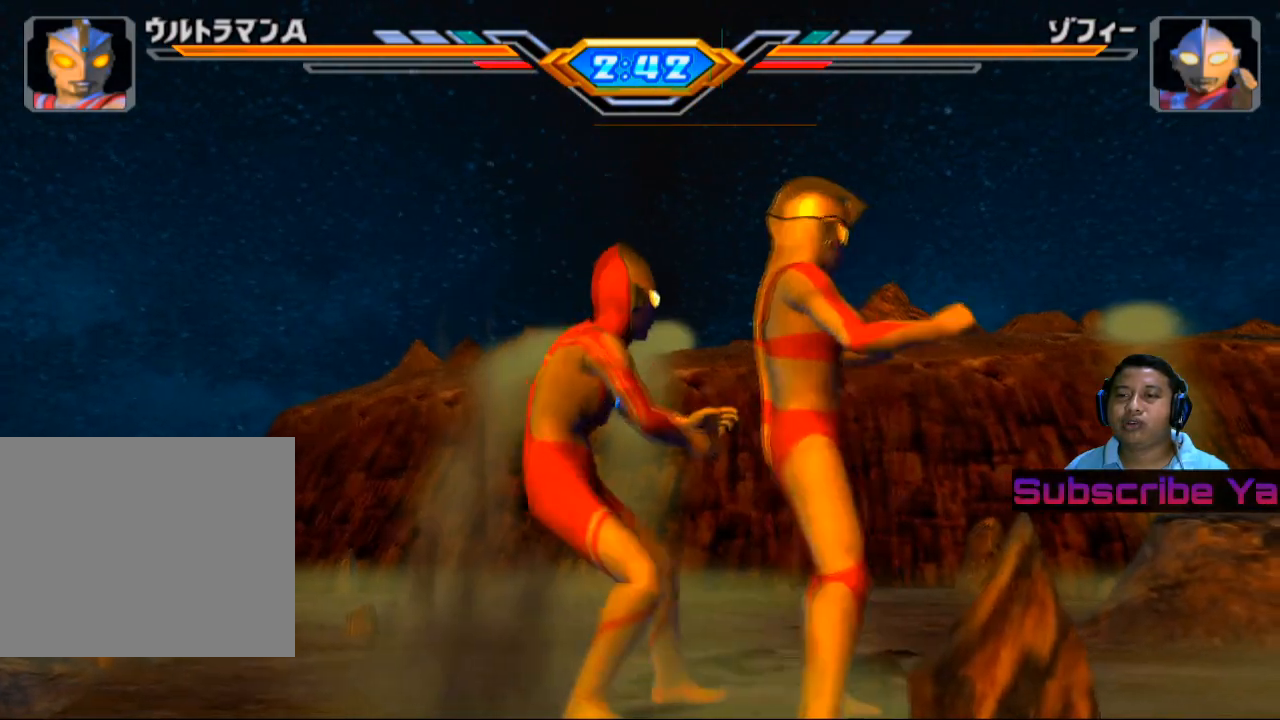
{"buttons": [], "left_stick": "center", "events": [[60, "SQUARE", "up"], [140, "SQUARE", "down"], [240, "SQUARE", "up"], [340, "SQUARE", "down"], [440, "SQUARE", "up"]]}
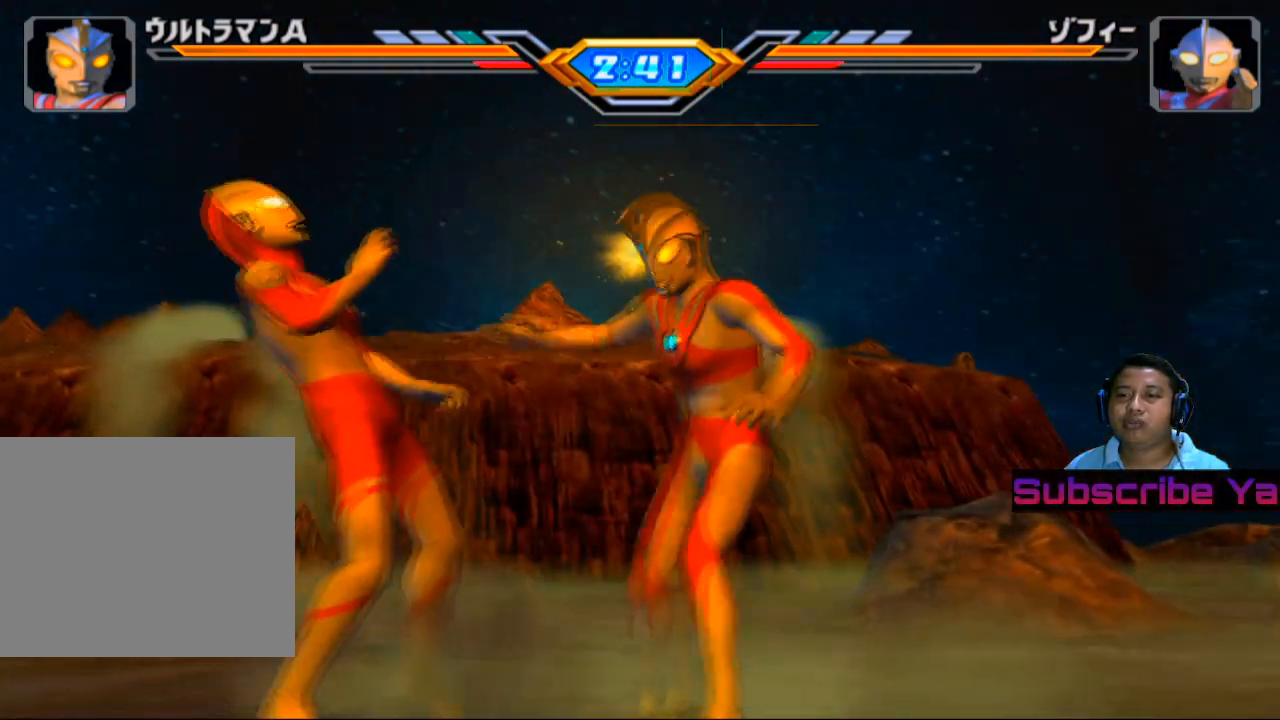
{"buttons": [], "left_stick": "center", "events": [[40, "SQUARE", "down"], [140, "SQUARE", "up"], [300, "SQUARE", "down"], [440, "SQUARE", "up"]]}
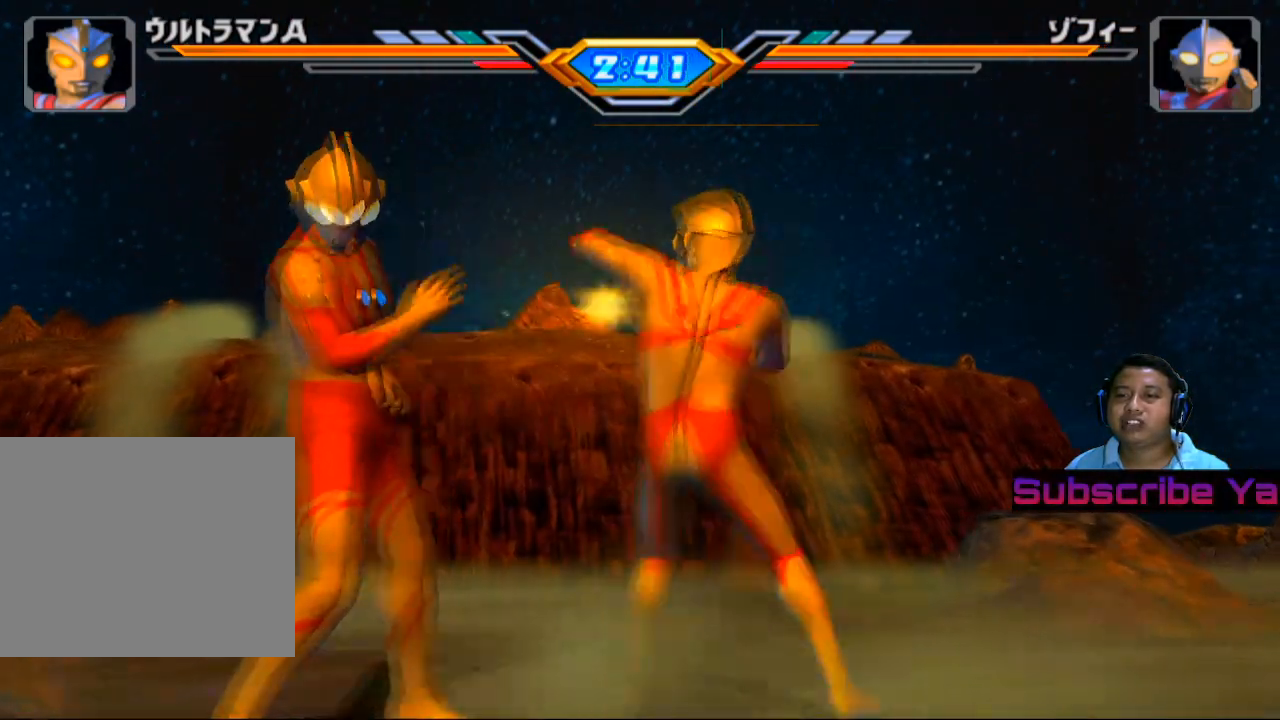
{"buttons": [], "left_stick": "center", "events": [[100, "SQUARE", "down"], [200, "SQUARE", "up"]]}
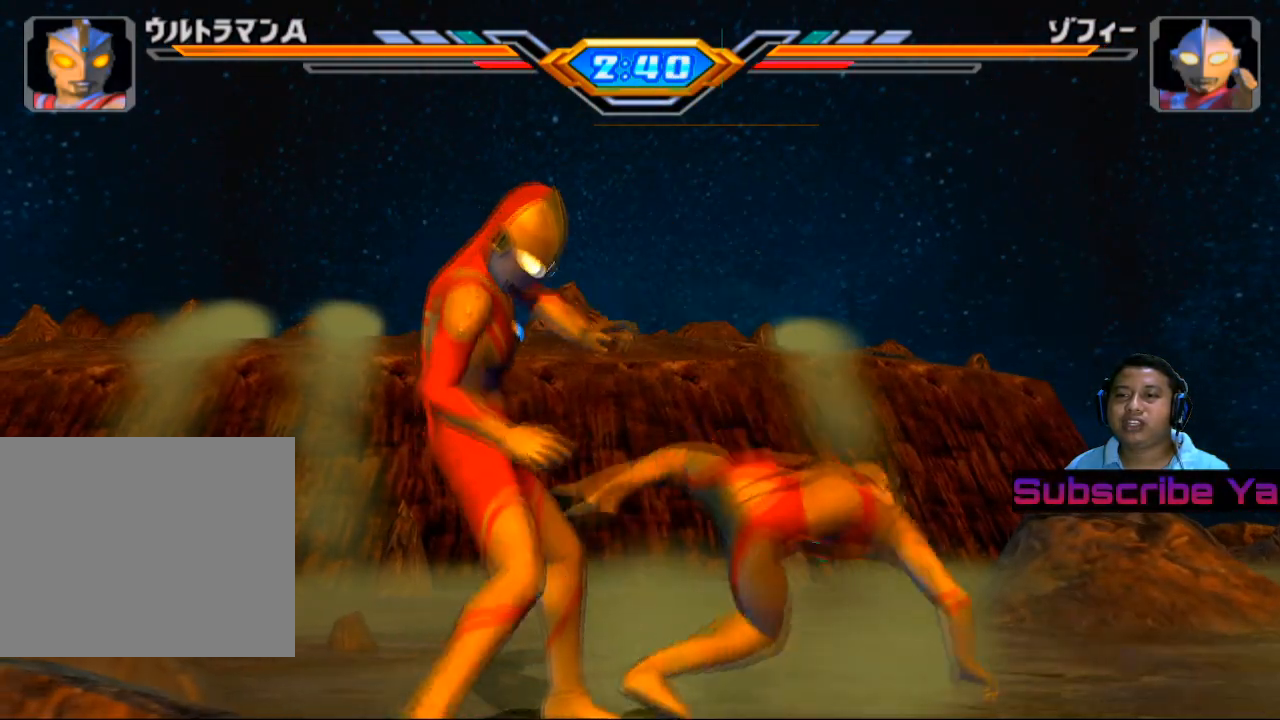
{"buttons": [], "left_stick": "center", "events": []}
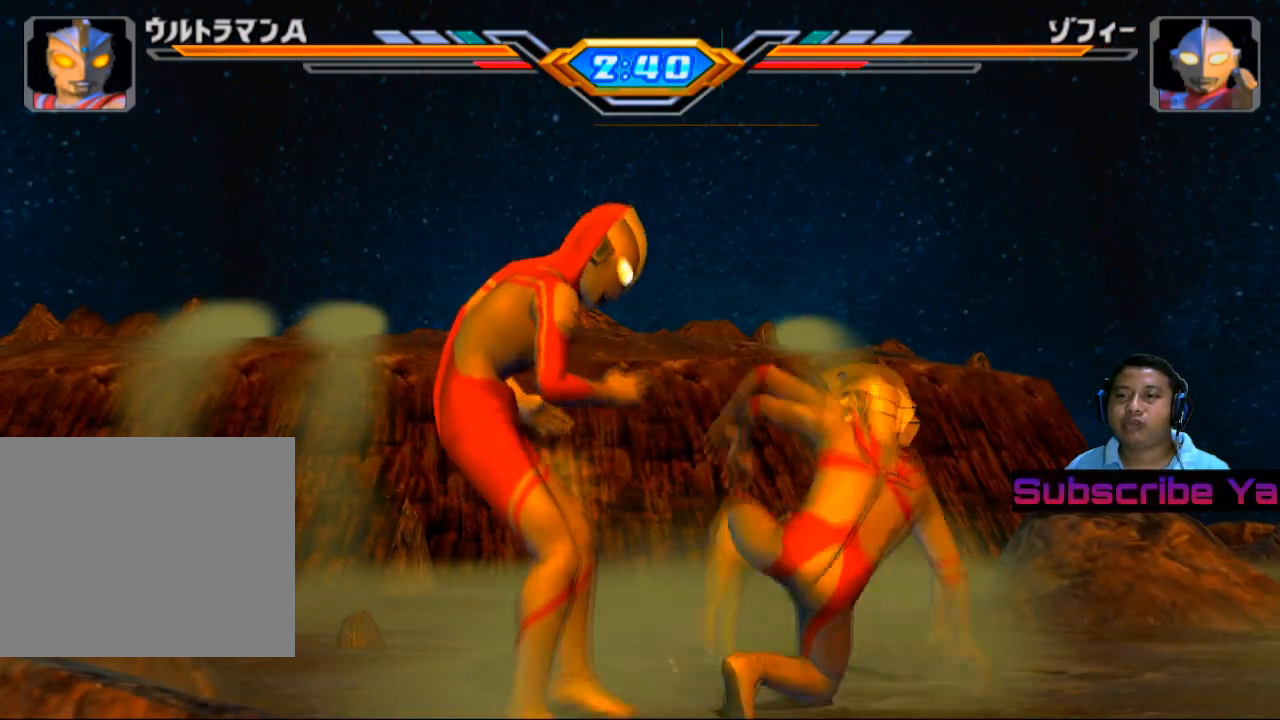
{"buttons": [], "left_stick": "center", "events": [[180, "left_stick", "left"], [320, "CROSS", "down"], [460, "CROSS", "up"], [500, "left_stick", "center"]]}
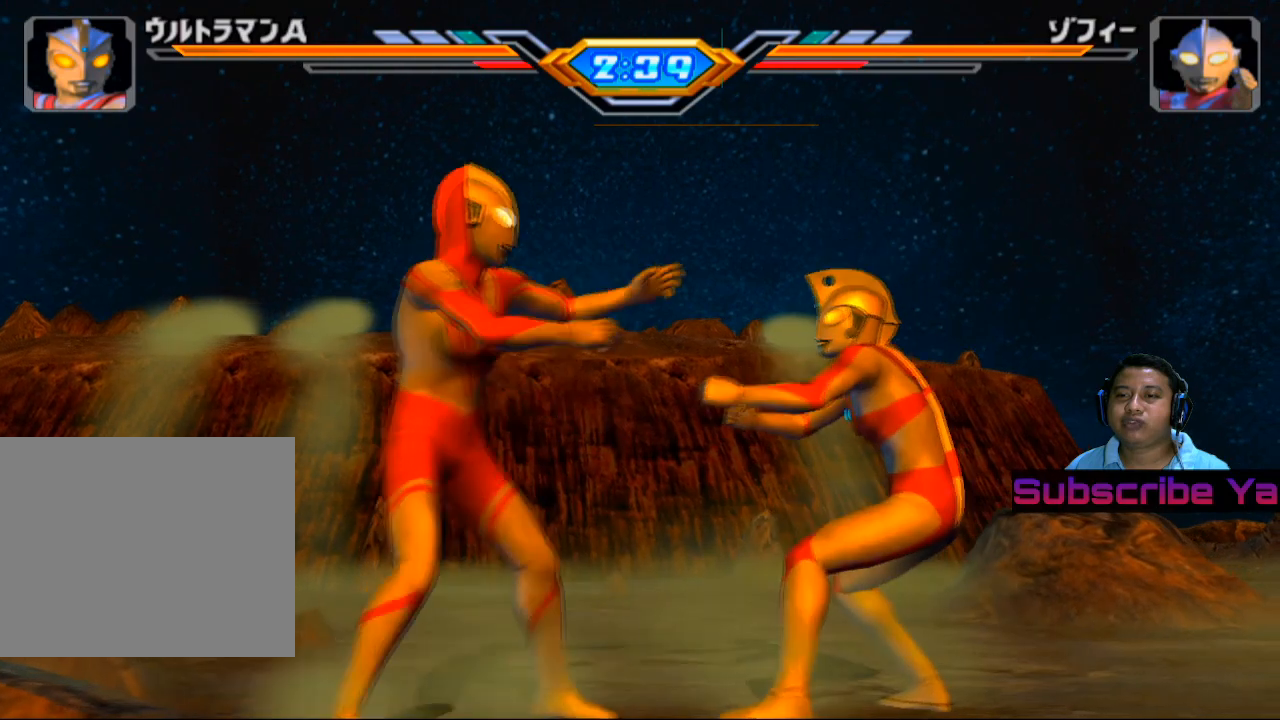
{"buttons": ["CROSS"], "left_stick": "center", "events": [[40, "CROSS", "down"], [220, "CROSS", "up"], [320, "CROSS", "down"]]}
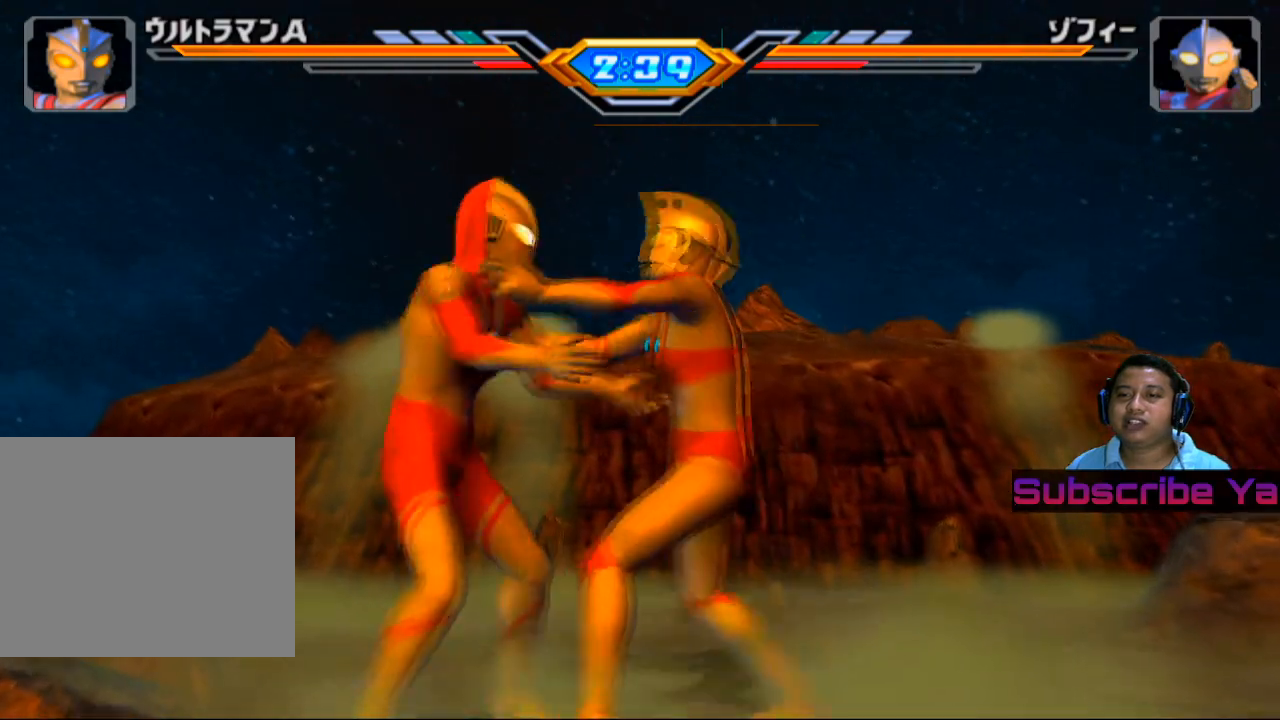
{"buttons": [], "left_stick": "center", "events": [[220, "CROSS", "up"]]}
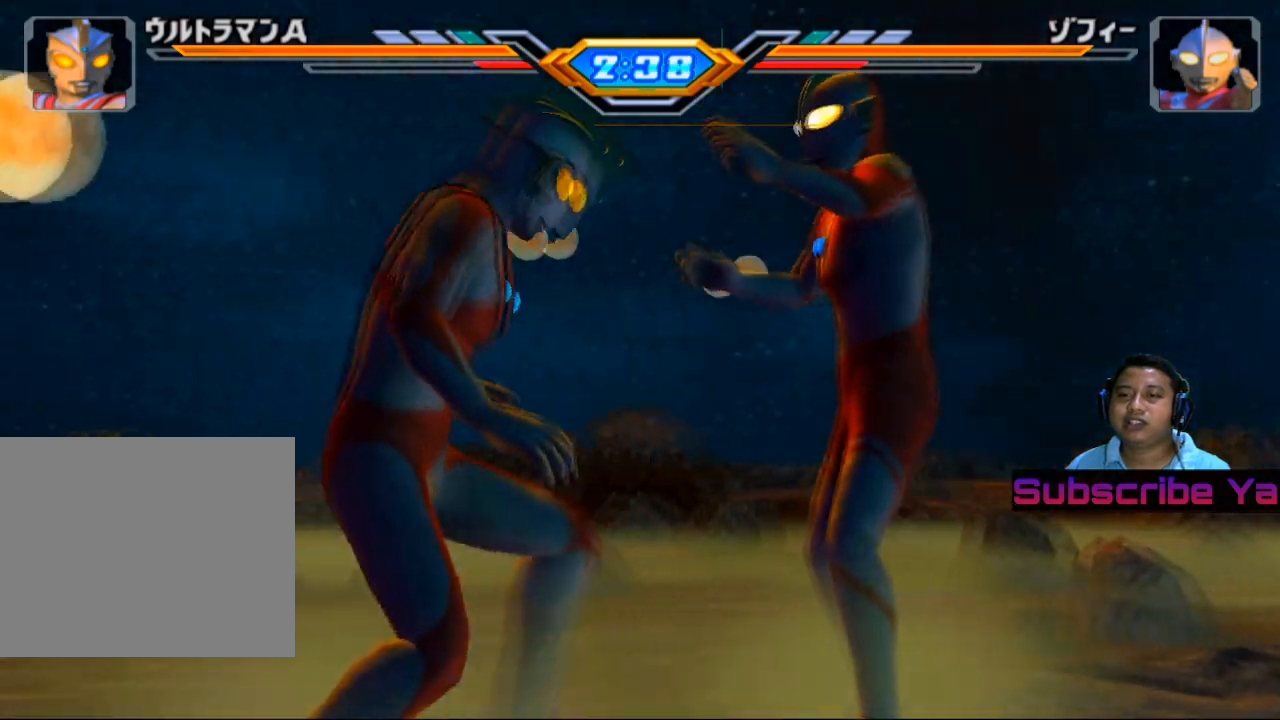
{"buttons": [], "left_stick": "center", "events": []}
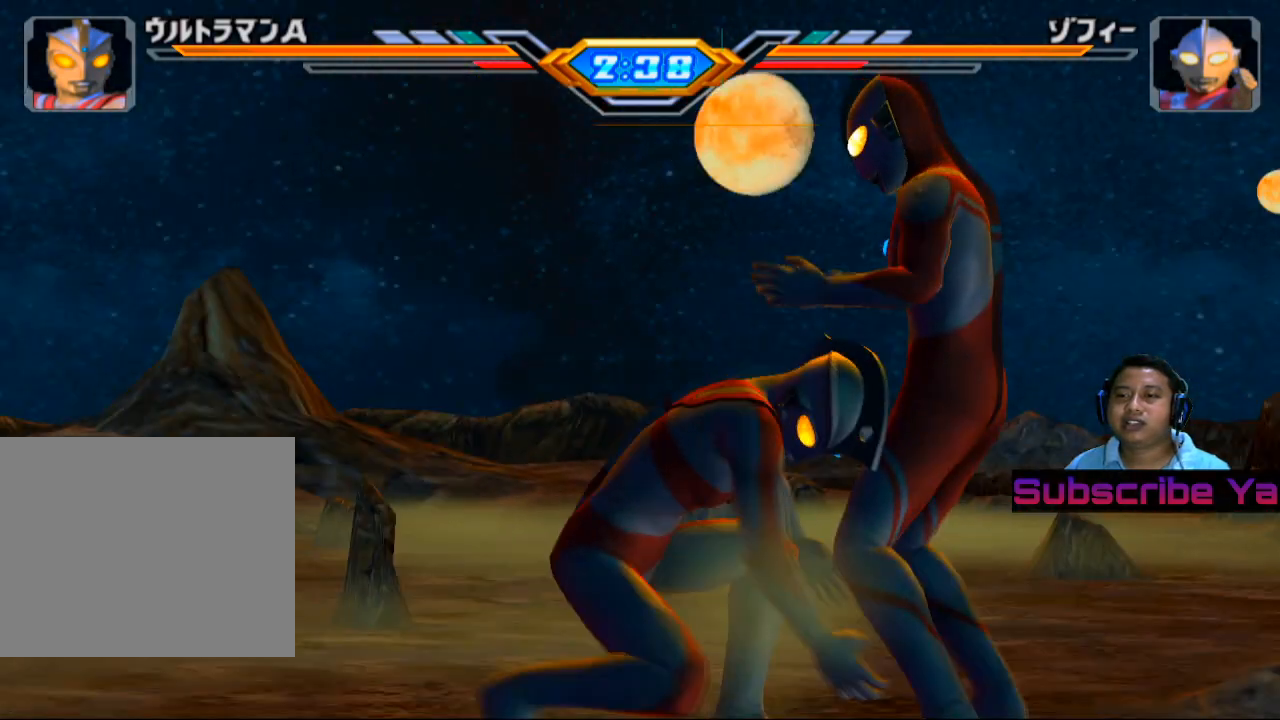
{"buttons": [], "left_stick": "center", "events": []}
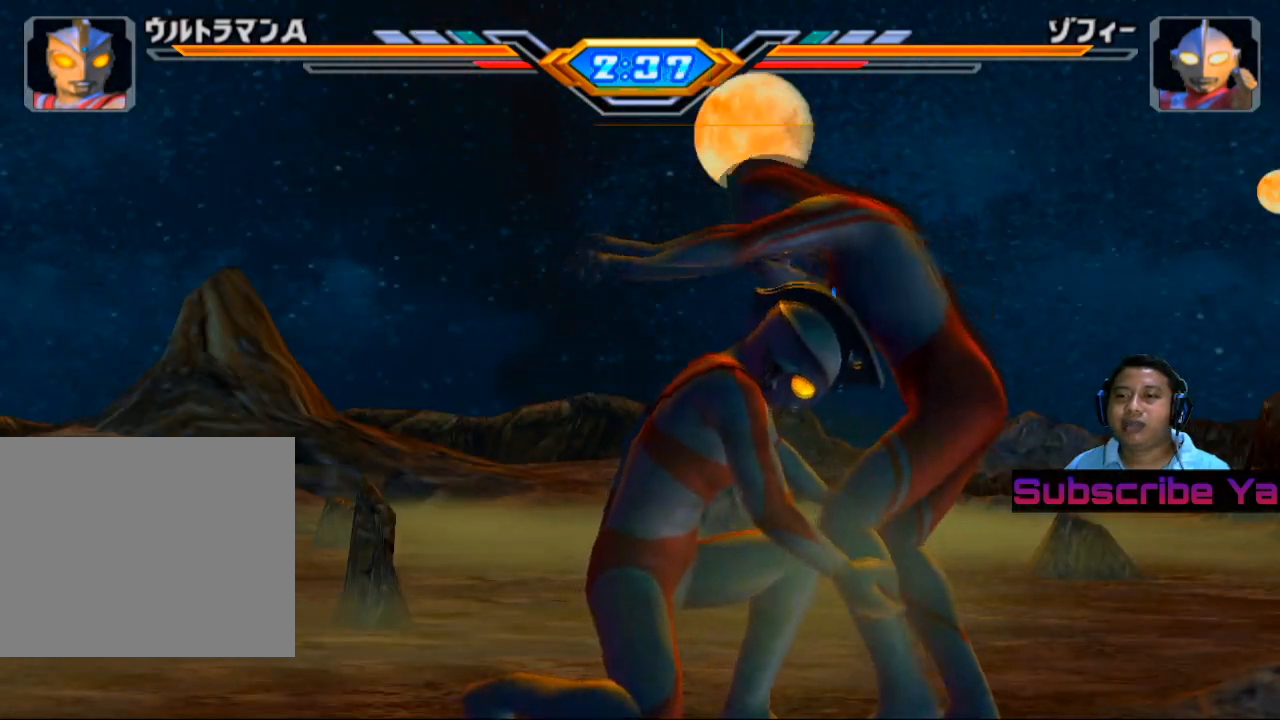
{"buttons": [], "left_stick": "center", "events": []}